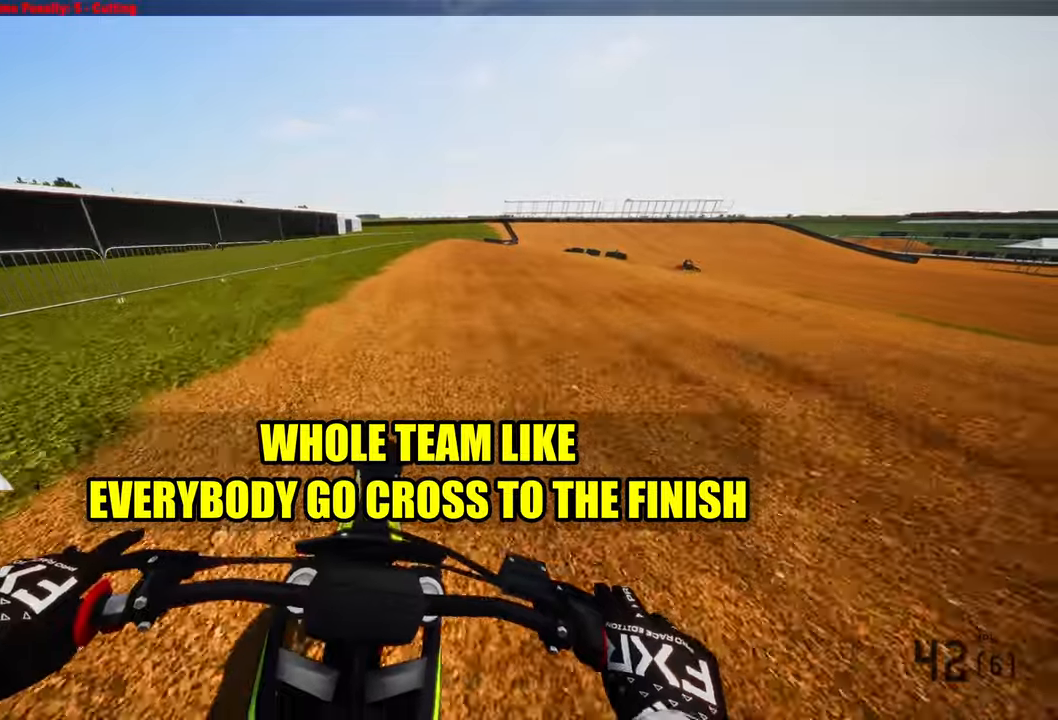
Gameplay with a controller (PlayStation layout); each line is a JSON object with the inputs held at the frame after it (dt_ms = milliseconds from this image to that frame). "events" lists button and stick changes between this image and that frame as [ms after this image, input, new state], when the widget could be followed in between. Not read: other_buttons.
{"dt_ms": 500, "buttons": [], "left_stick": "up", "right_stick": "down-left", "events": [[416, "right_stick", "down-left"], [466, "R2", "up"]]}
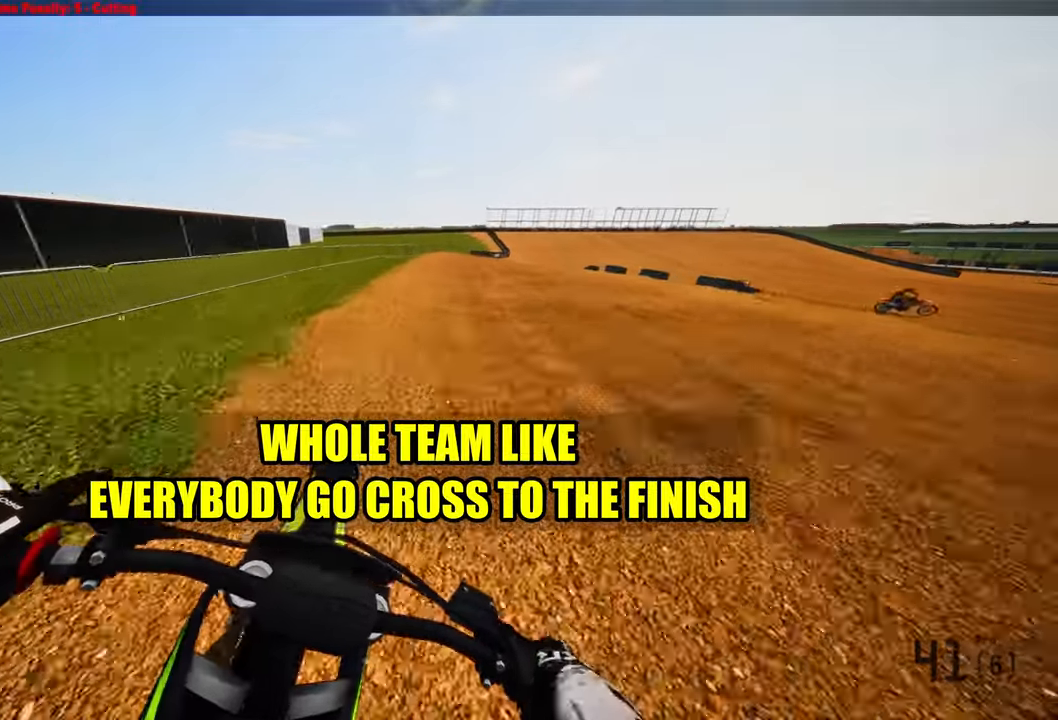
{"dt_ms": 500, "buttons": [], "left_stick": "up", "right_stick": "center"}
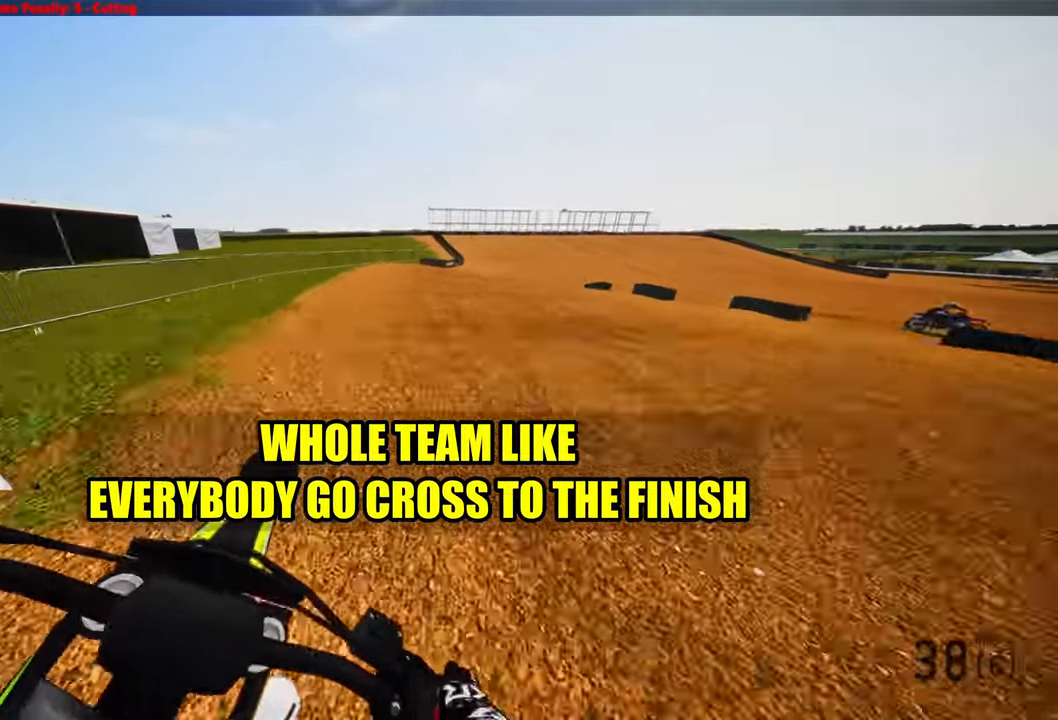
{"dt_ms": 500, "buttons": [], "left_stick": "up-right", "right_stick": "down-left"}
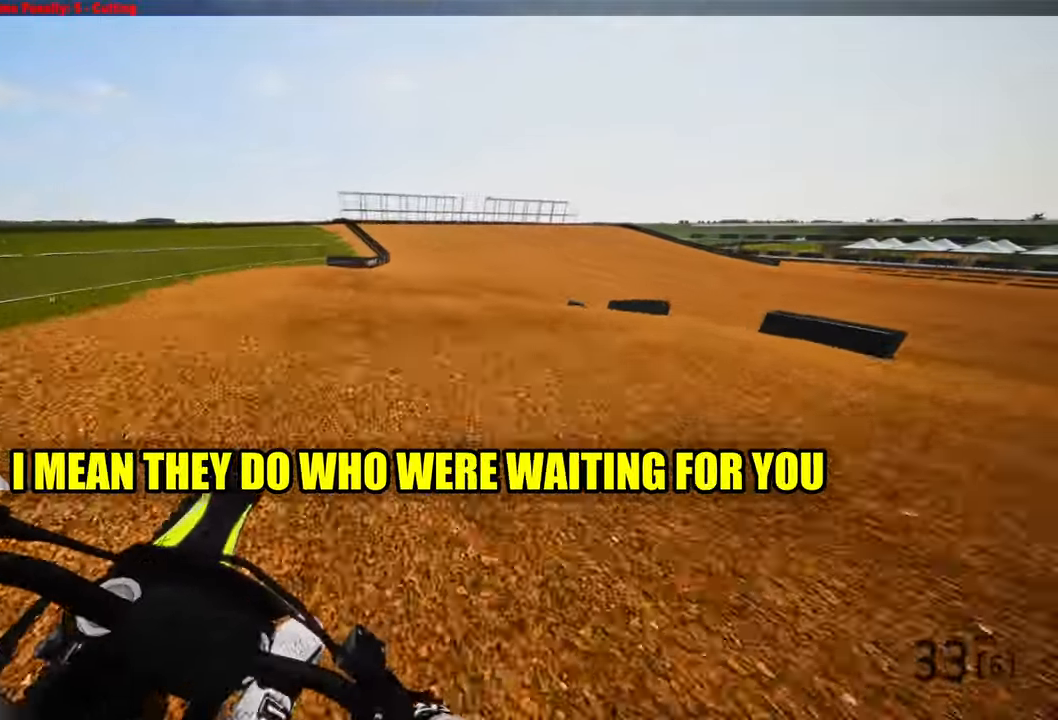
{"dt_ms": 500, "buttons": [], "left_stick": "up-right", "right_stick": "down-left"}
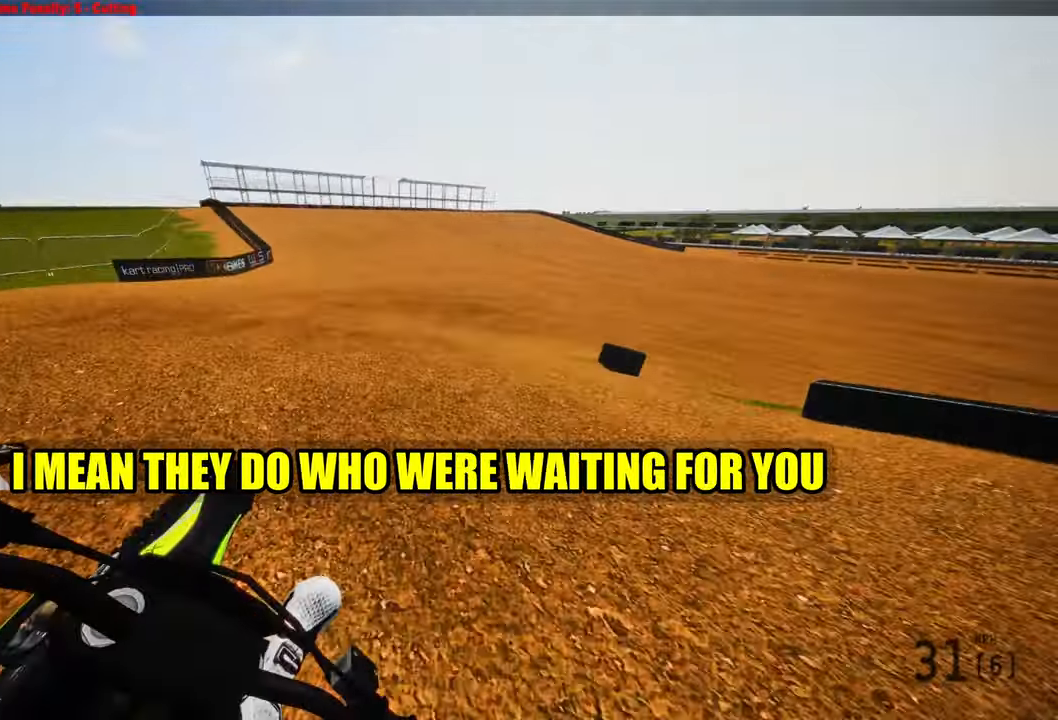
{"dt_ms": 500, "buttons": [], "left_stick": "up-right", "right_stick": "left", "events": [[500, "right_stick", "left"]]}
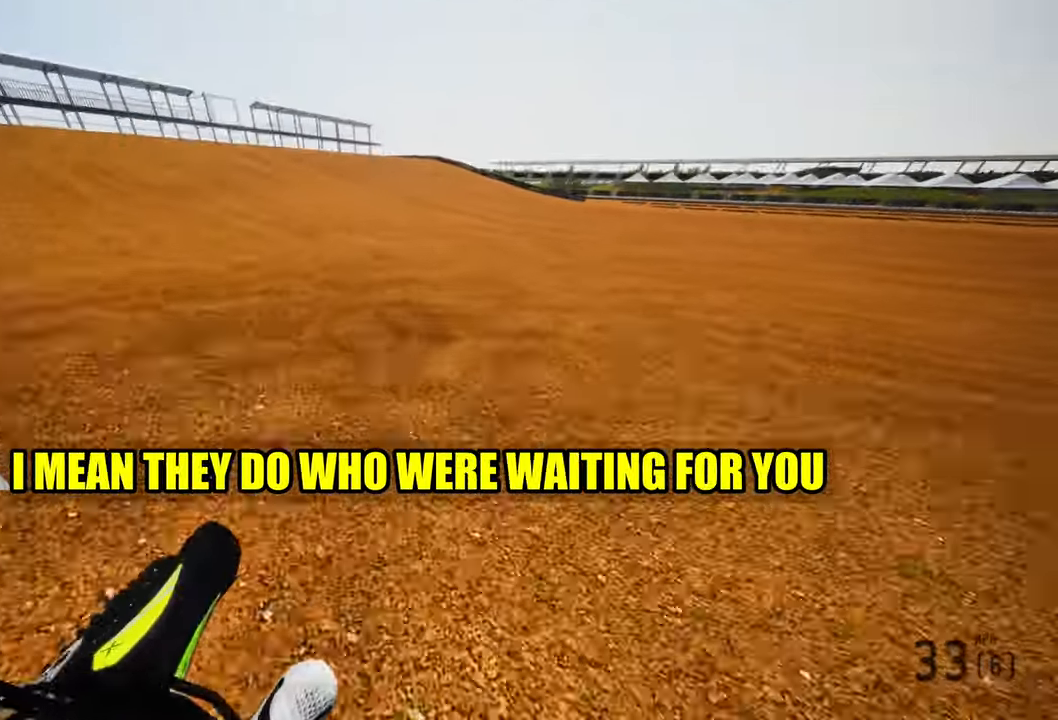
{"dt_ms": 500, "buttons": ["R2"], "left_stick": "up-right", "right_stick": "left"}
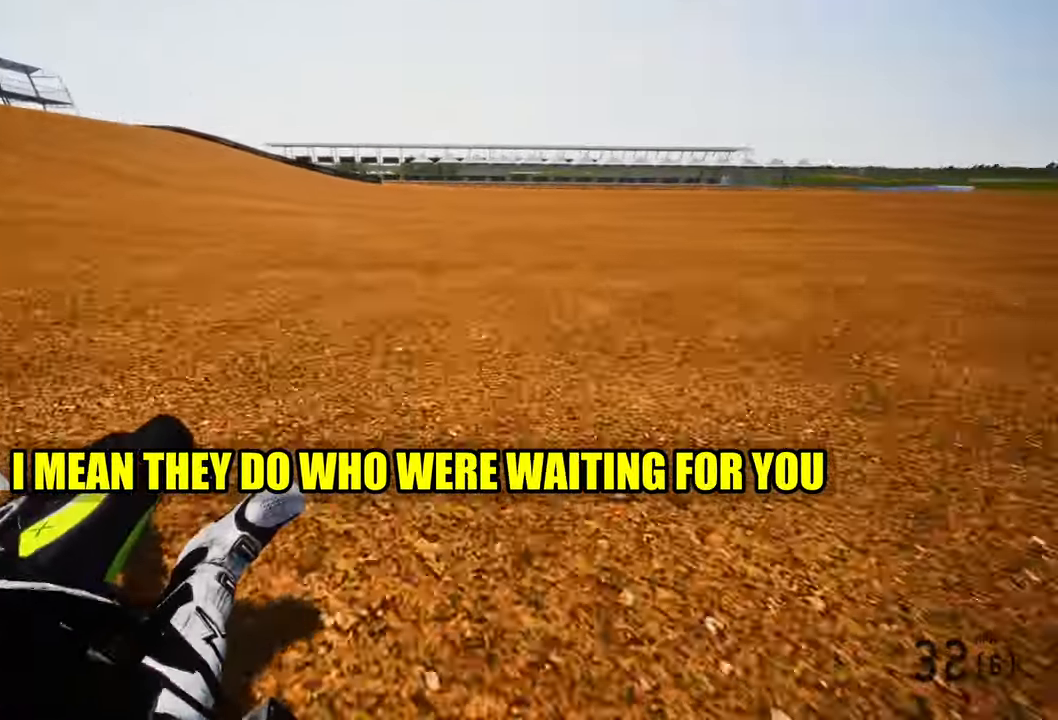
{"dt_ms": 500, "buttons": ["R2"], "left_stick": "up-right", "right_stick": "left"}
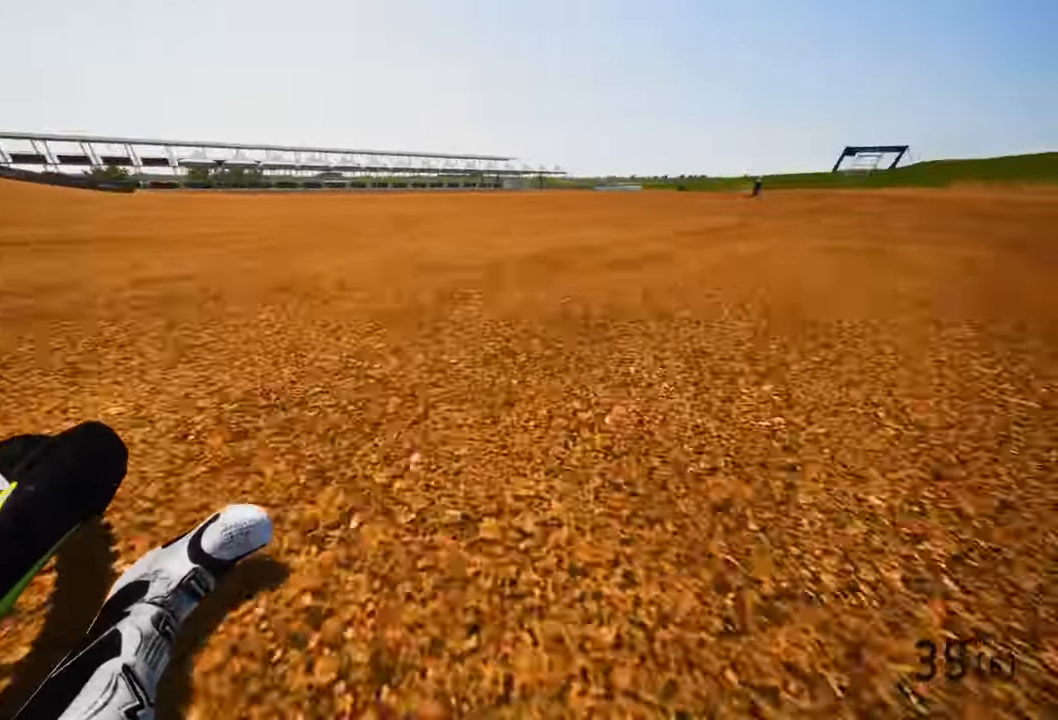
{"dt_ms": 1000, "buttons": ["R2"], "left_stick": "up-right", "right_stick": "up"}
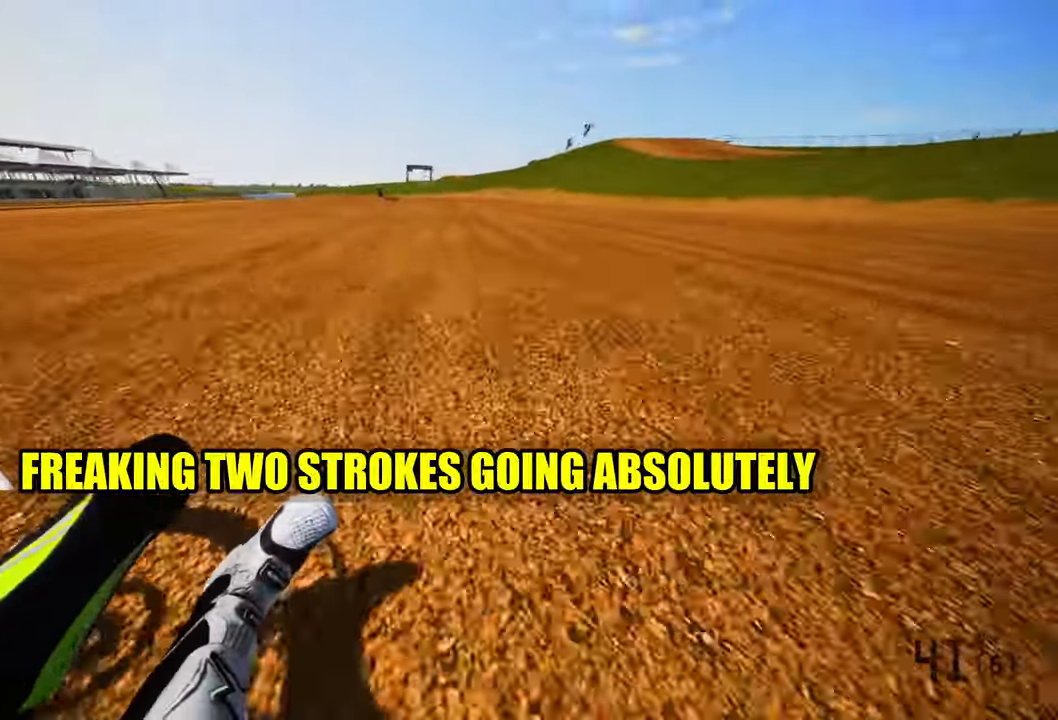
{"dt_ms": 500, "buttons": ["R2"], "left_stick": "up", "right_stick": "center"}
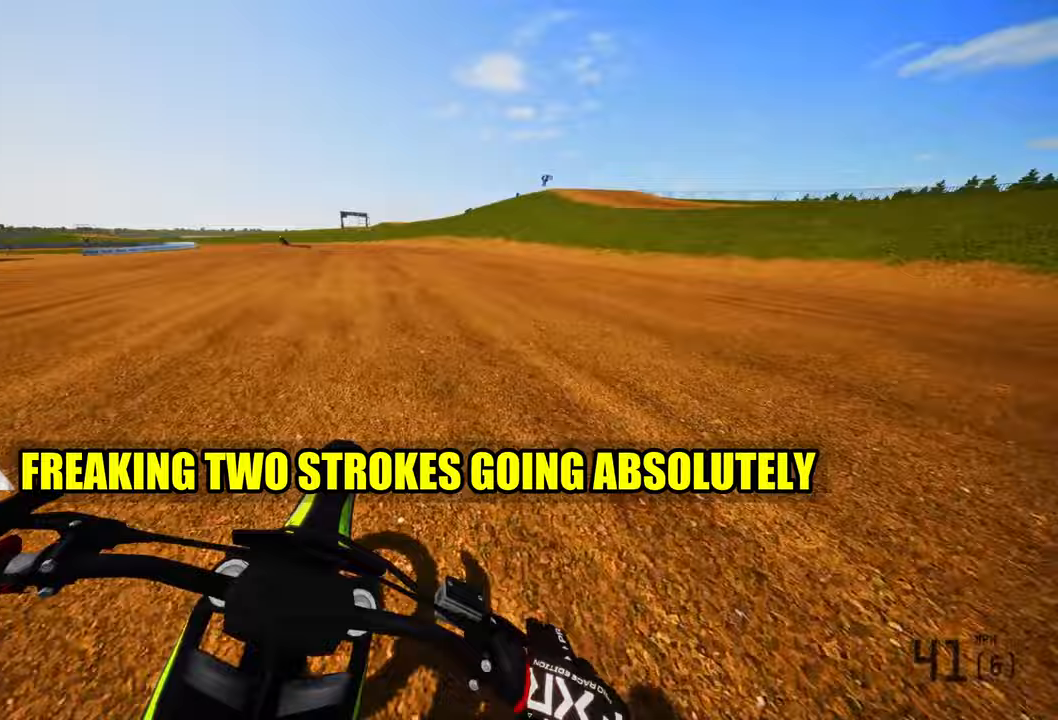
{"dt_ms": 500, "buttons": ["R2"], "left_stick": "up-left", "right_stick": "center", "events": [[50, "left_stick", "up-left"]]}
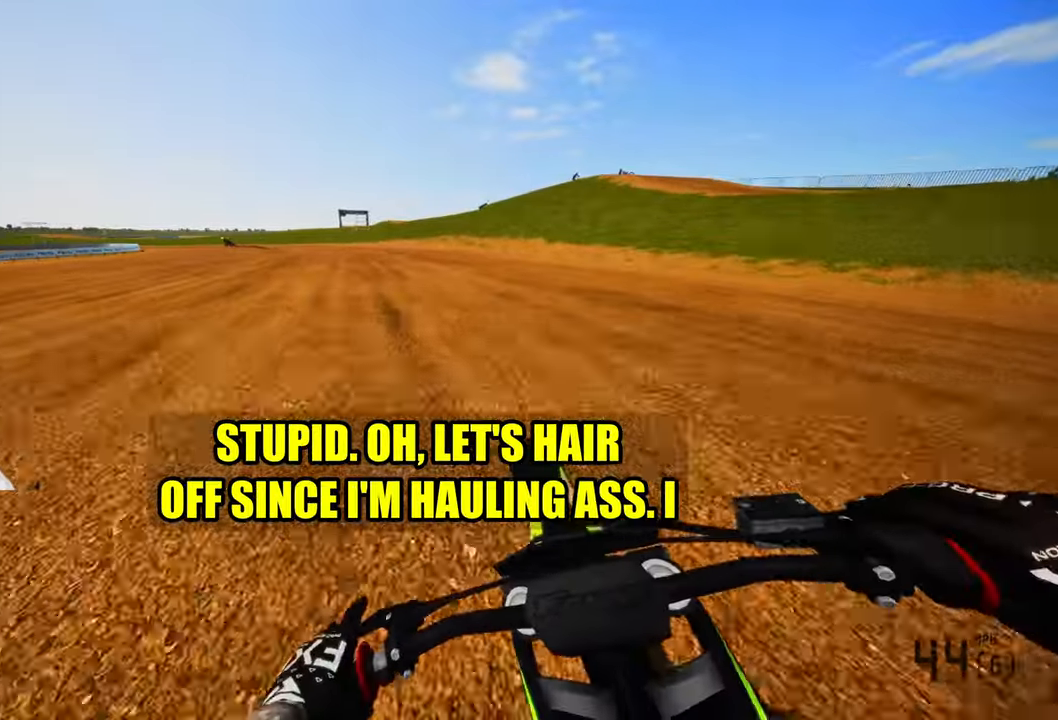
{"dt_ms": 500, "buttons": ["R2"], "left_stick": "up-left", "right_stick": "center", "events": []}
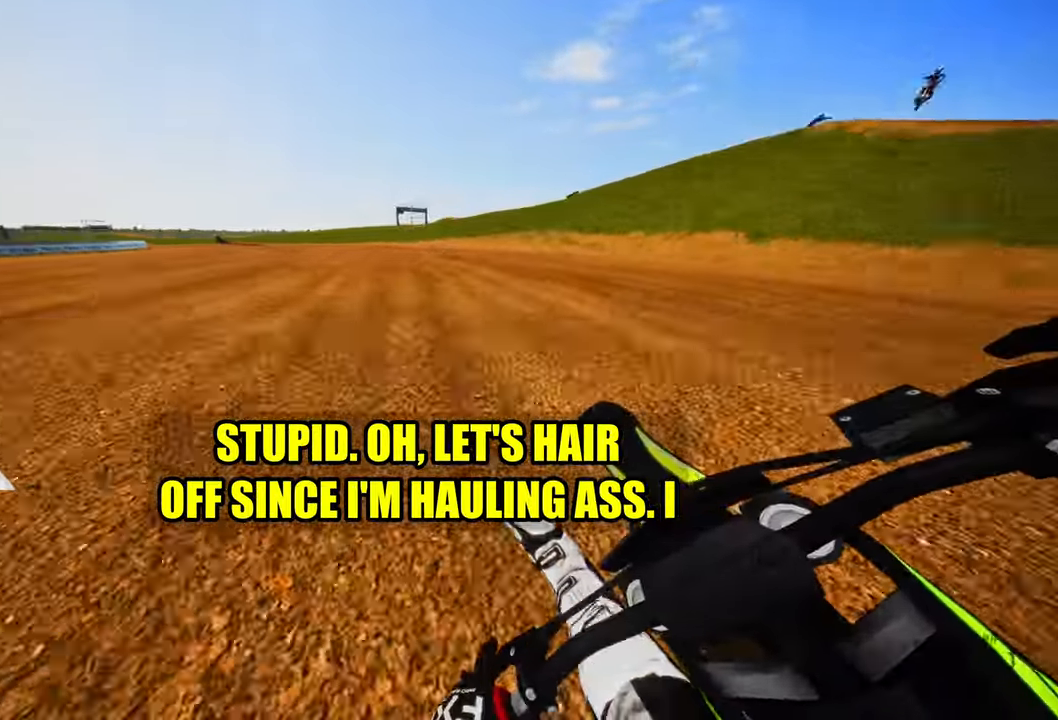
{"dt_ms": 500, "buttons": ["R2"], "left_stick": "up-left", "right_stick": "up-right", "events": [[67, "right_stick", "up-right"]]}
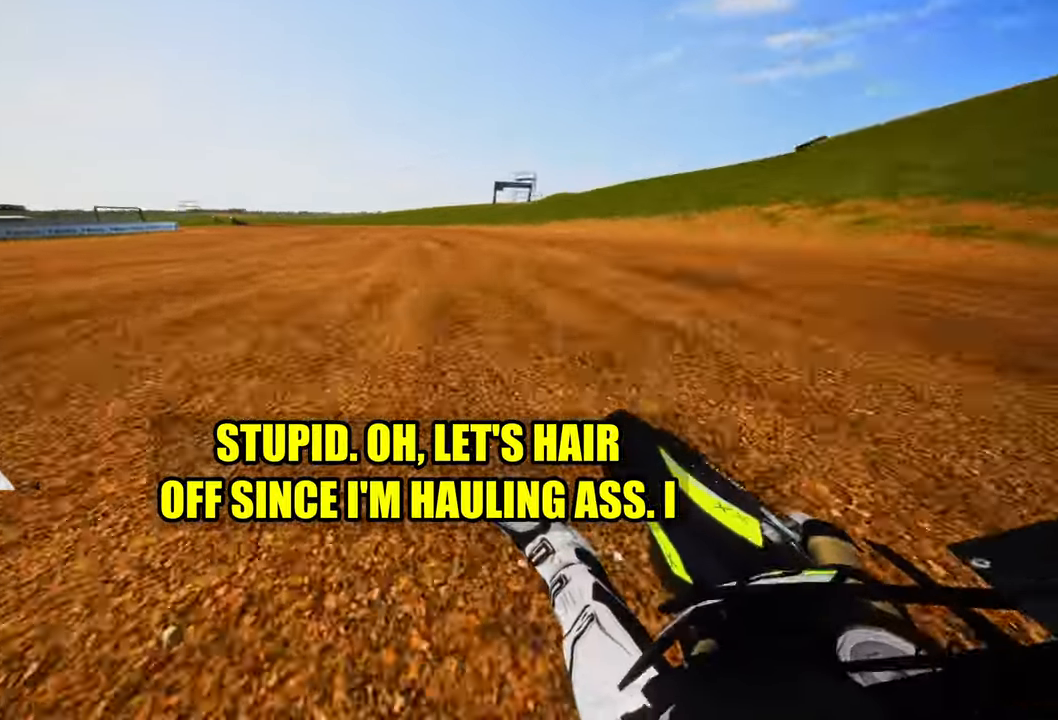
{"dt_ms": 500, "buttons": ["R2"], "left_stick": "up-left", "right_stick": "center", "events": [[350, "right_stick", "center"]]}
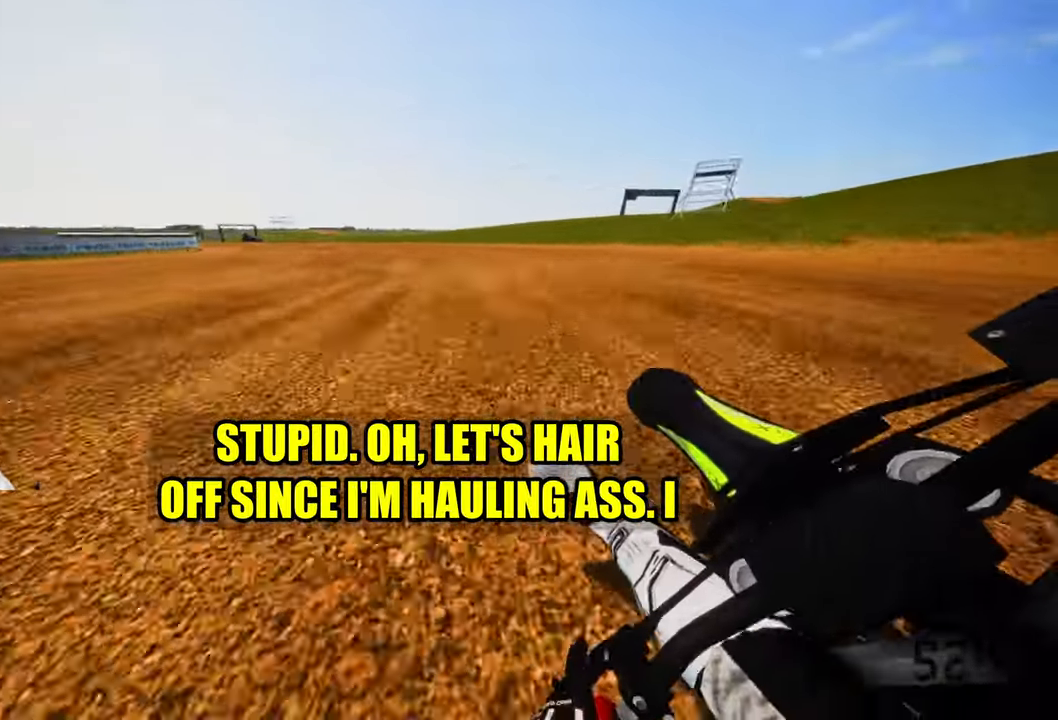
{"dt_ms": 500, "buttons": [], "left_stick": "up-left", "right_stick": "center", "events": [[100, "R2", "up"]]}
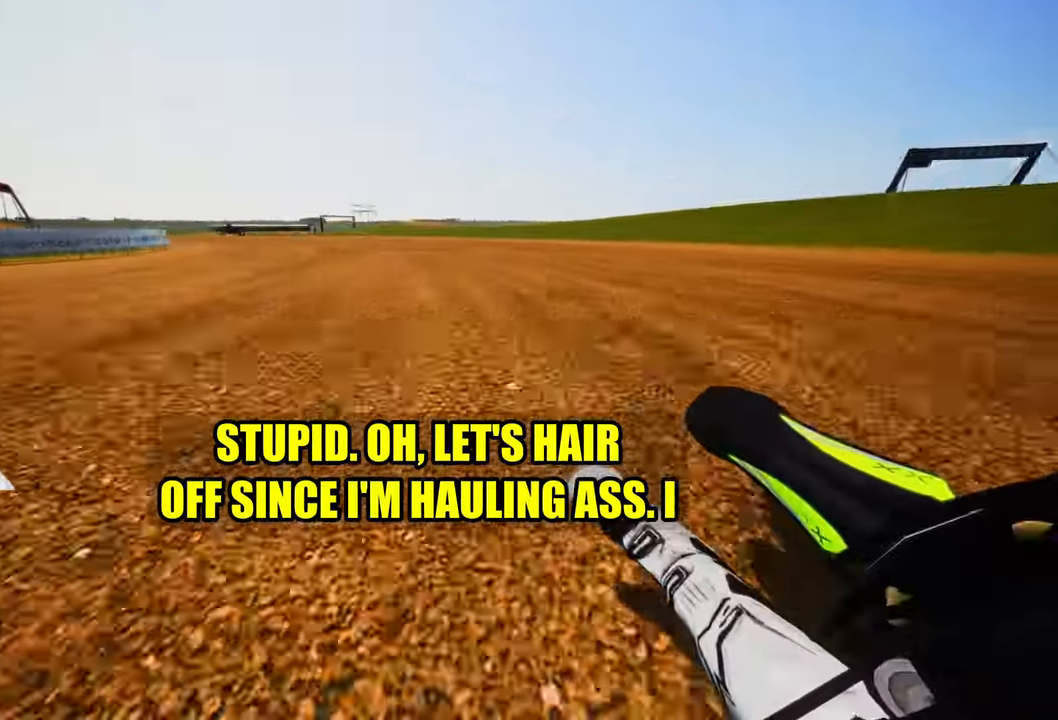
{"dt_ms": 500, "buttons": [], "left_stick": "up-left", "right_stick": "center", "events": []}
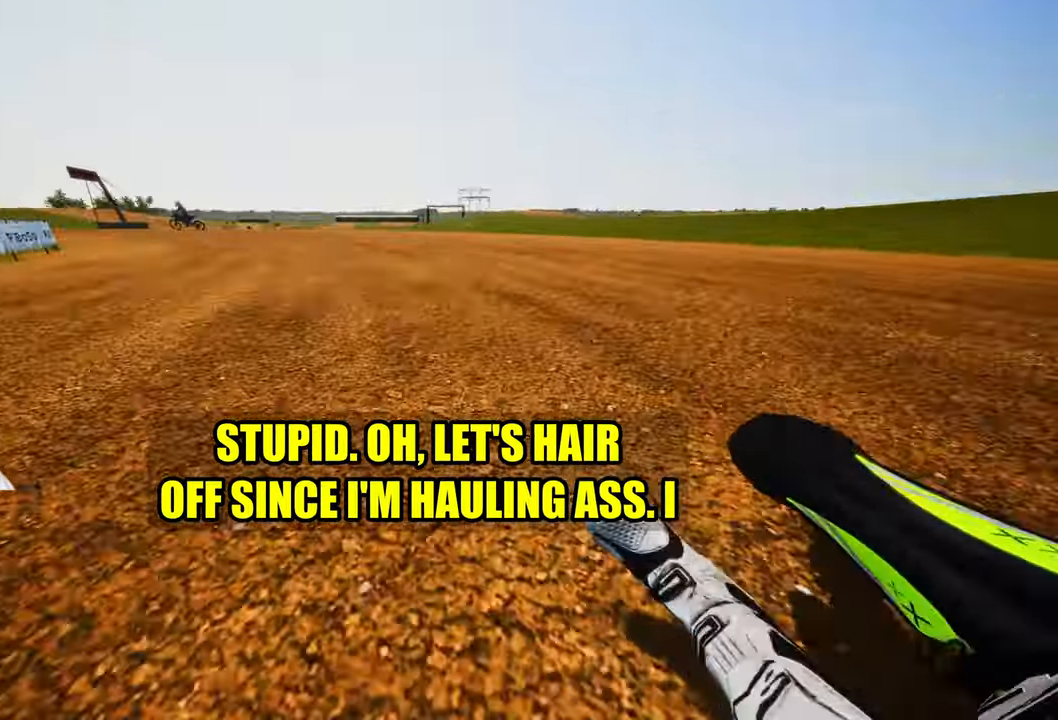
{"dt_ms": 500, "buttons": [], "left_stick": "up-left", "right_stick": "up-right", "events": [[283, "right_stick", "up-right"]]}
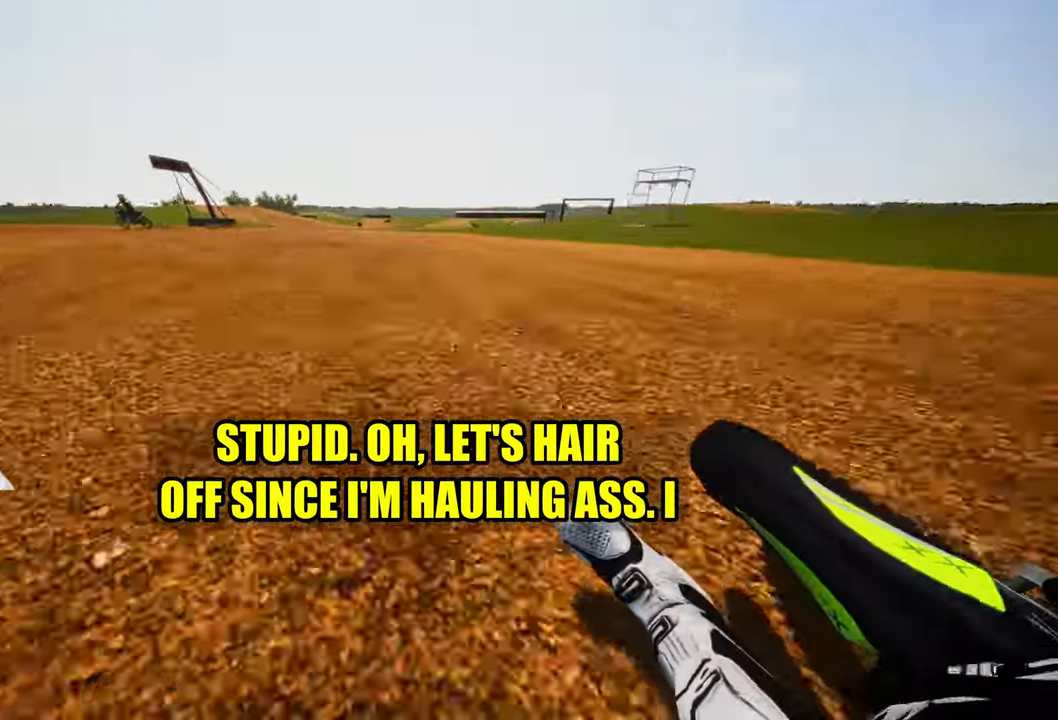
{"dt_ms": 500, "buttons": ["R2"], "left_stick": "up-left", "right_stick": "up-right", "events": [[50, "R2", "down"]]}
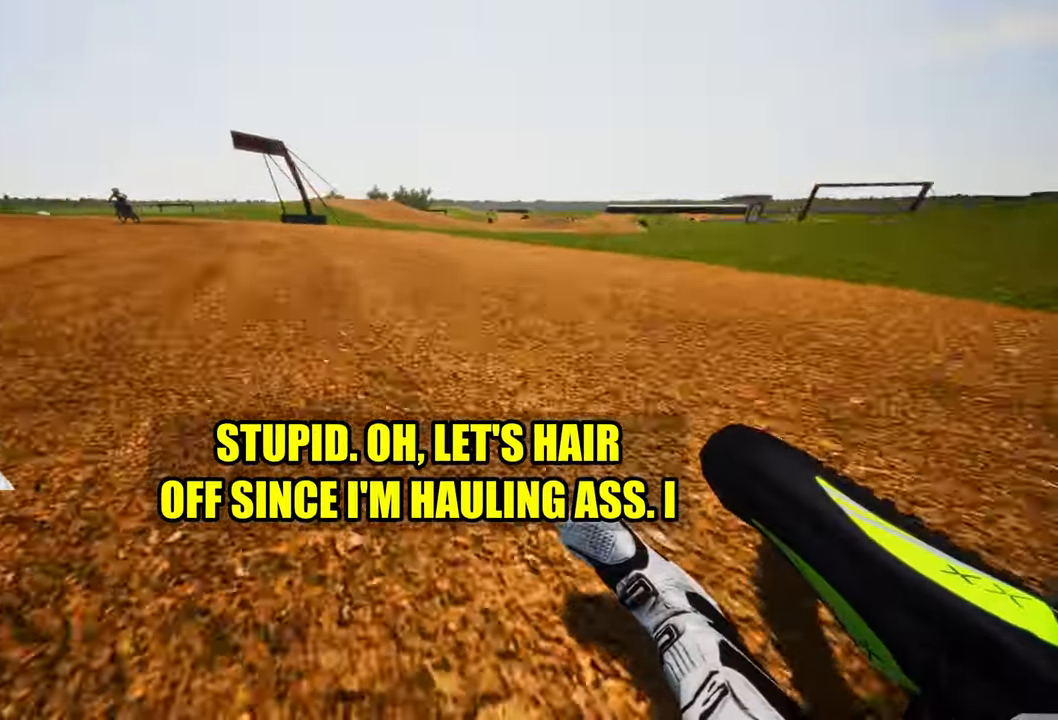
{"dt_ms": 500, "buttons": ["R2"], "left_stick": "up-left", "right_stick": "up-right", "events": []}
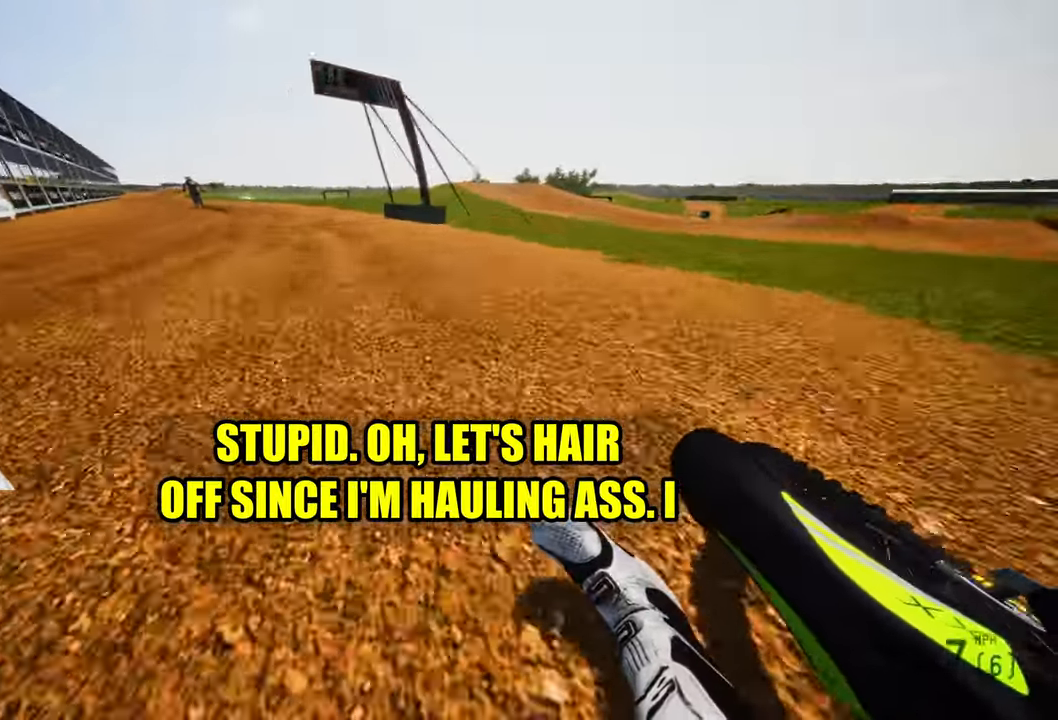
{"dt_ms": 500, "buttons": ["R2"], "left_stick": "up-left", "right_stick": "down", "events": [[383, "right_stick", "center"], [450, "right_stick", "down"]]}
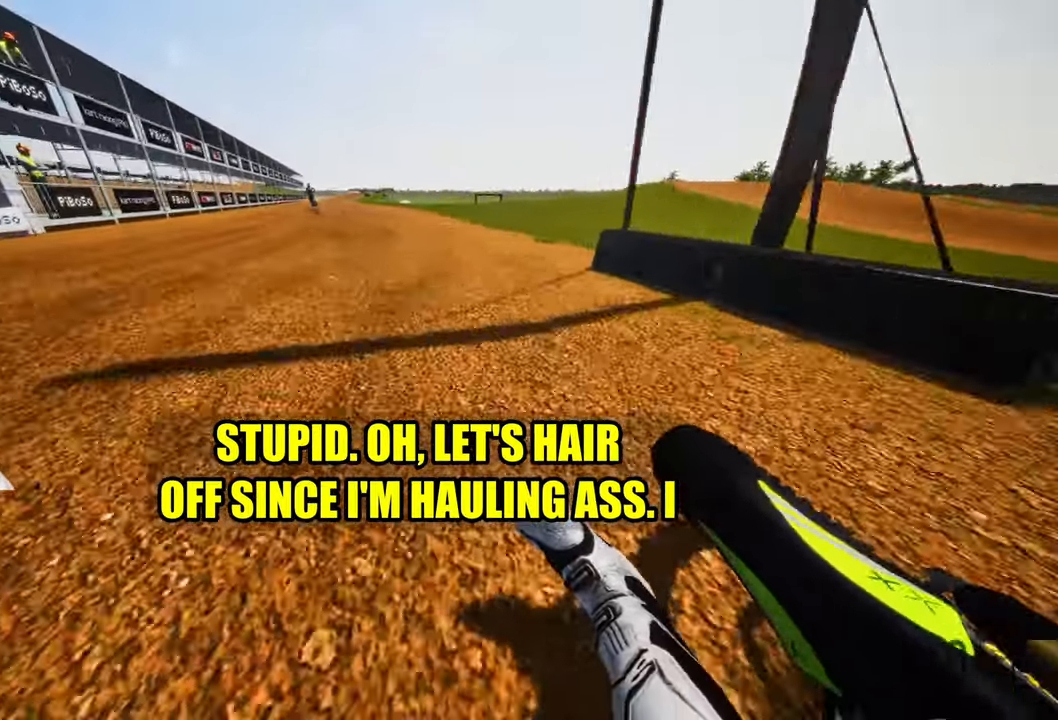
{"dt_ms": 500, "buttons": ["R2"], "left_stick": "up-left", "right_stick": "down", "events": []}
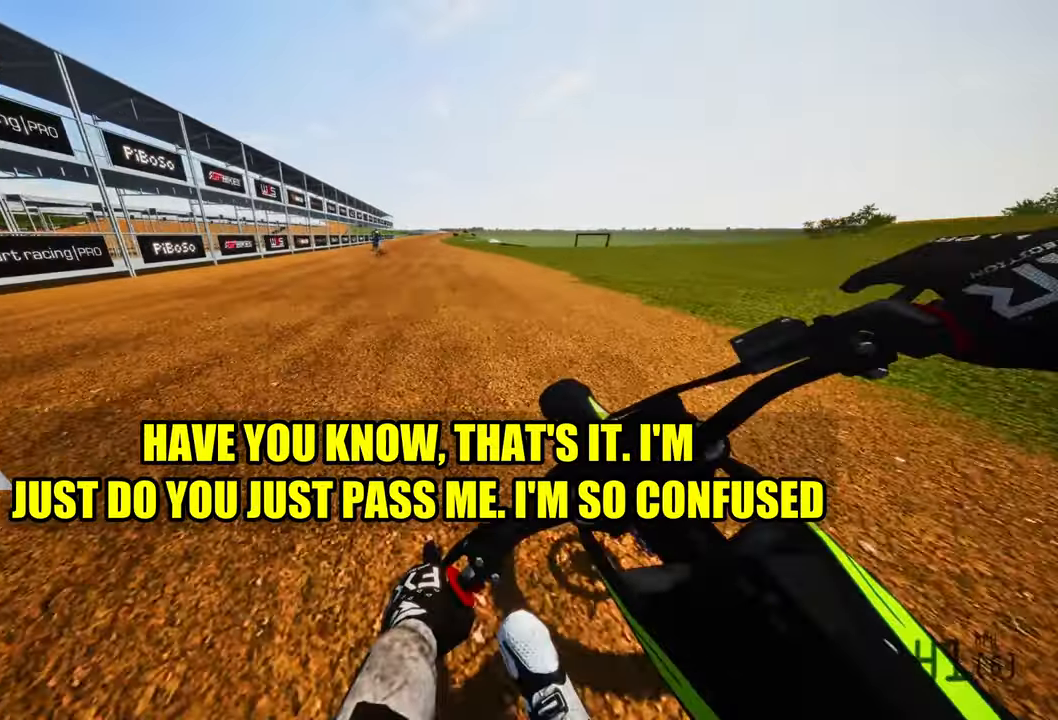
{"dt_ms": 500, "buttons": ["R2"], "left_stick": "up-left", "right_stick": "down", "events": []}
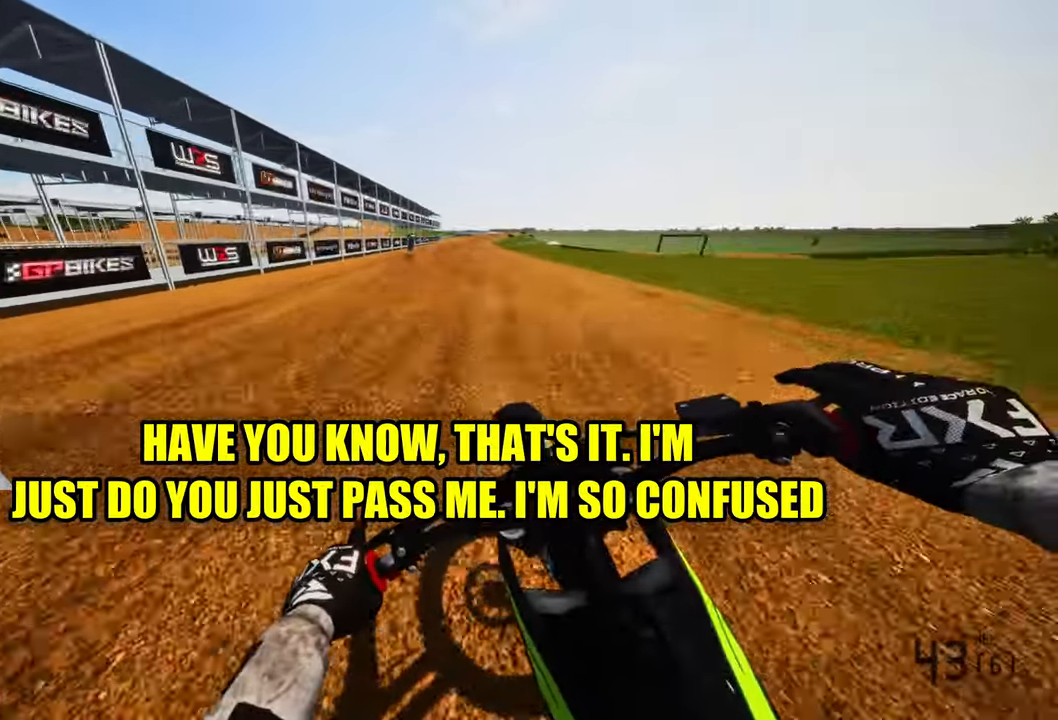
{"dt_ms": 500, "buttons": ["R2"], "left_stick": "center", "right_stick": "down", "events": [[84, "left_stick", "center"]]}
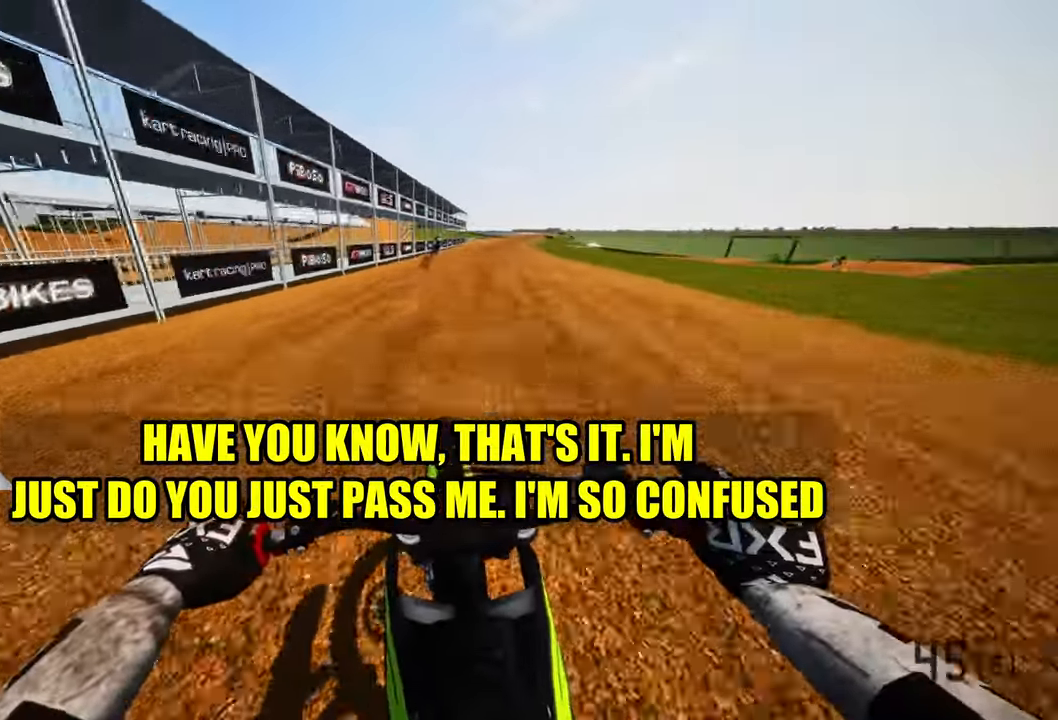
{"dt_ms": 500, "buttons": ["R2"], "left_stick": "center", "right_stick": "down", "events": []}